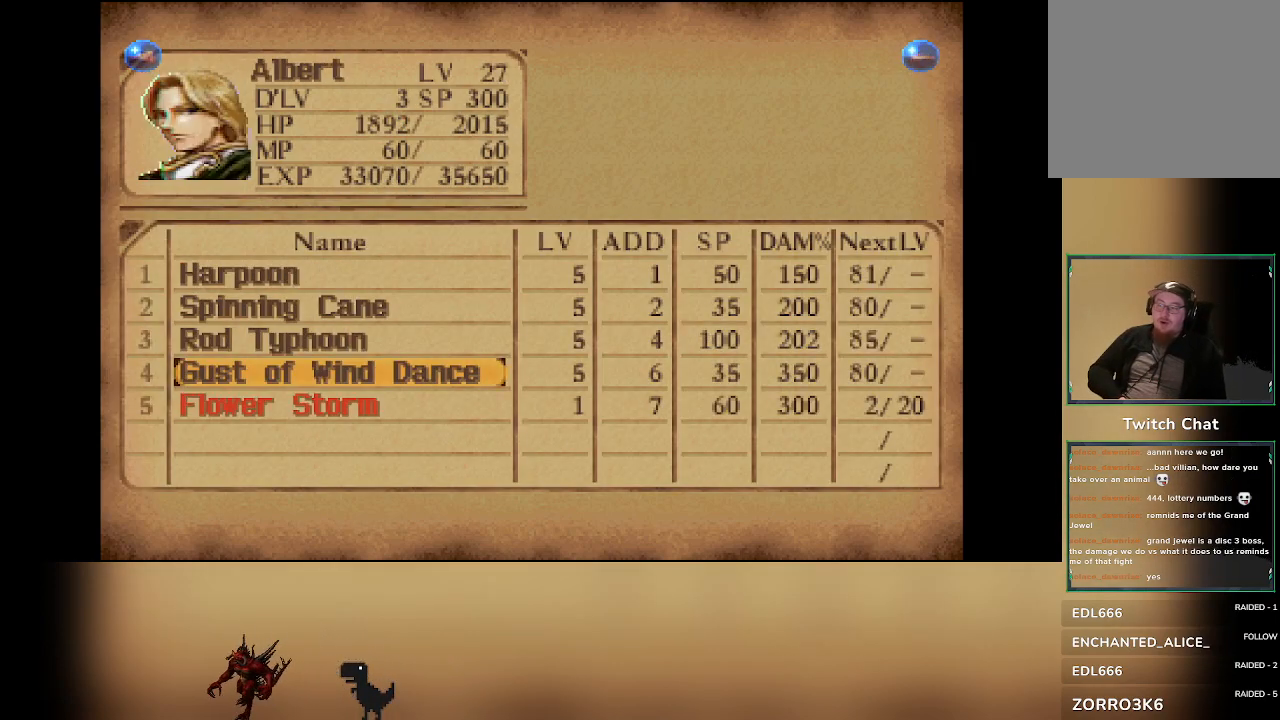
Gameplay with a controller (PlayStation layout); each line is a JSON object with the inputs held at the frame after it. "events" lists button and stick changes between this image and that frame as [ms after this image, input, new state], when the widget could be followed in between. Not read: right_stick.
{"buttons": [], "left_stick": "center", "events": [[267, "DPAD_LEFT", "down"], [333, "DPAD_LEFT", "up"]]}
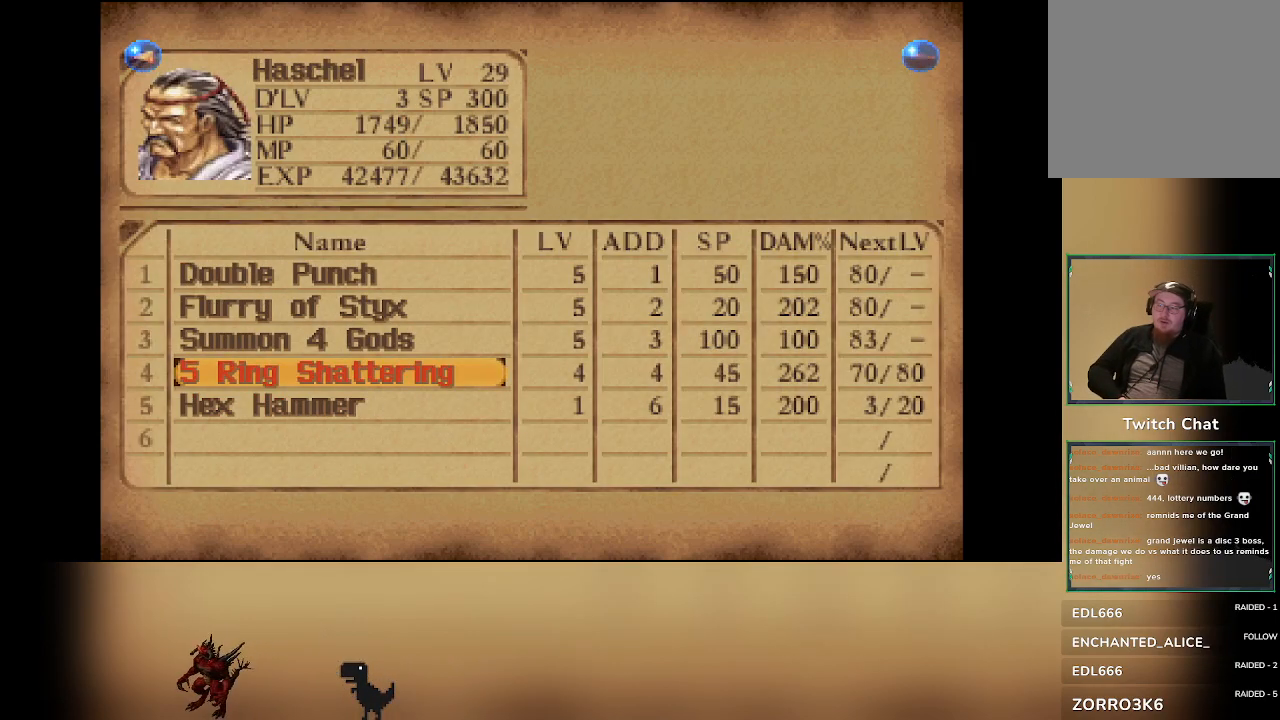
{"buttons": [], "left_stick": "center", "events": [[350, "DPAD_LEFT", "down"], [483, "DPAD_LEFT", "up"]]}
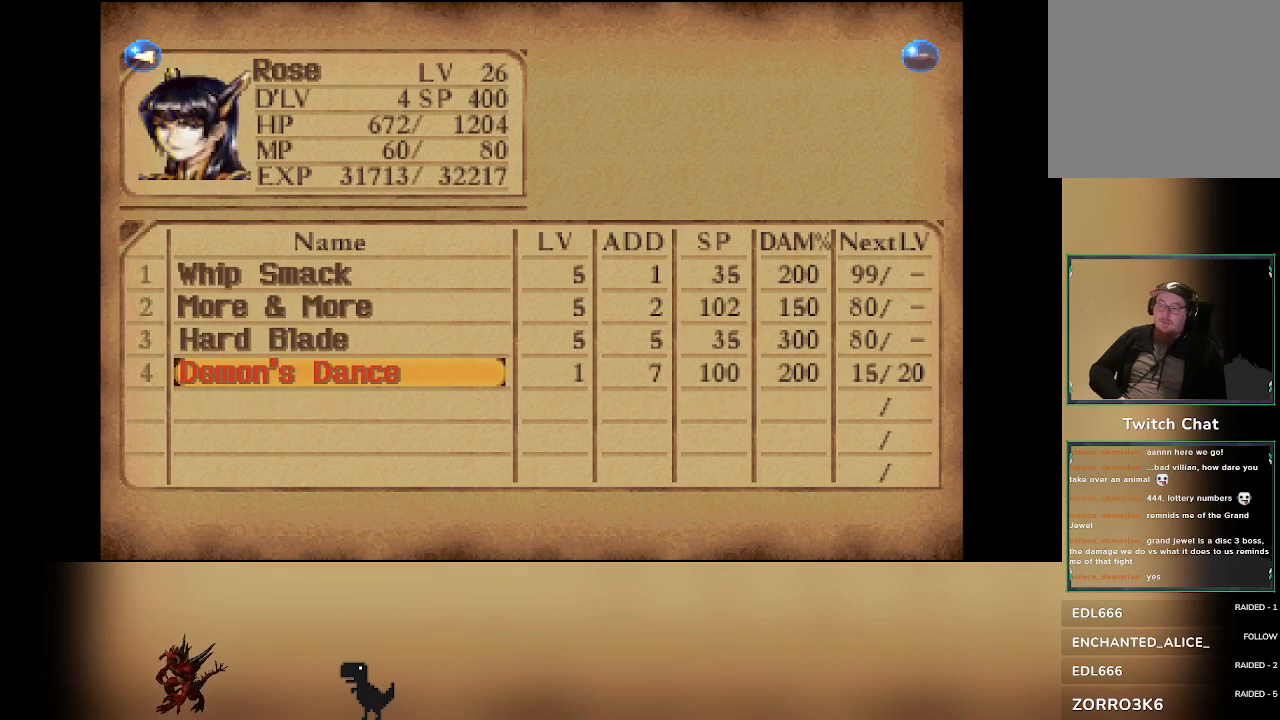
{"buttons": [], "left_stick": "center", "events": []}
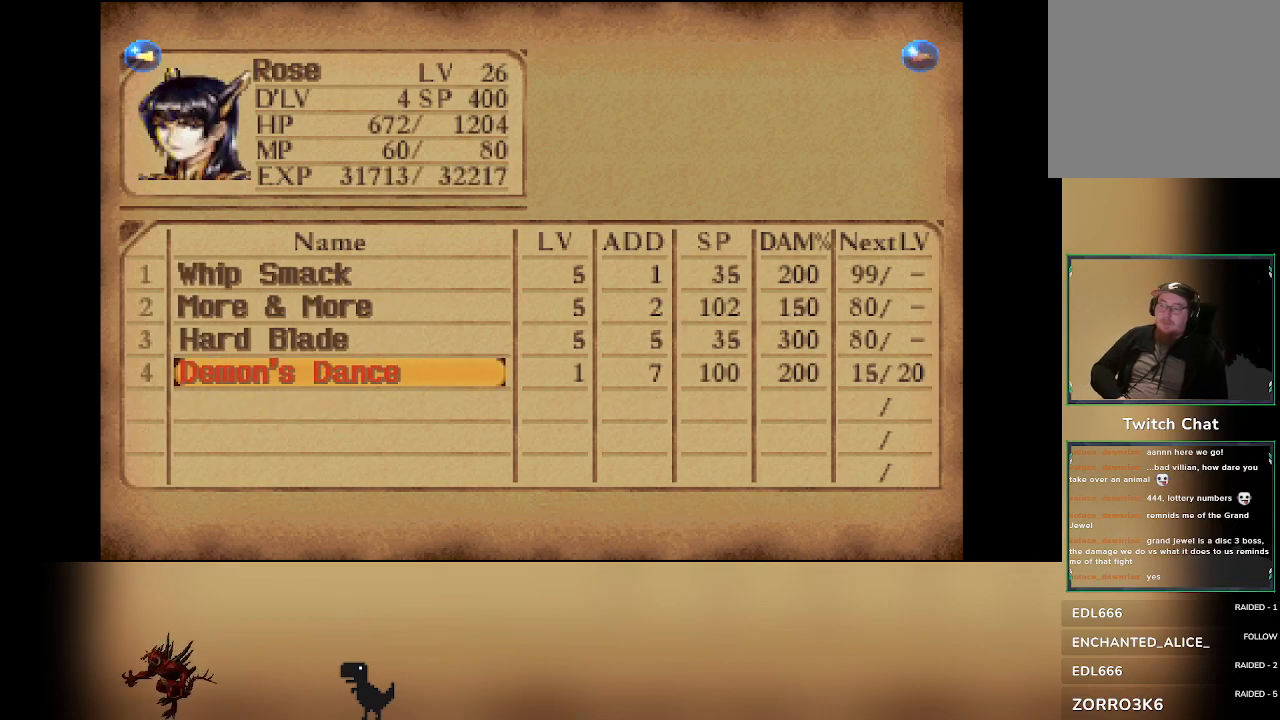
{"buttons": [], "left_stick": "center", "events": [[167, "DPAD_LEFT", "down"], [300, "DPAD_LEFT", "up"]]}
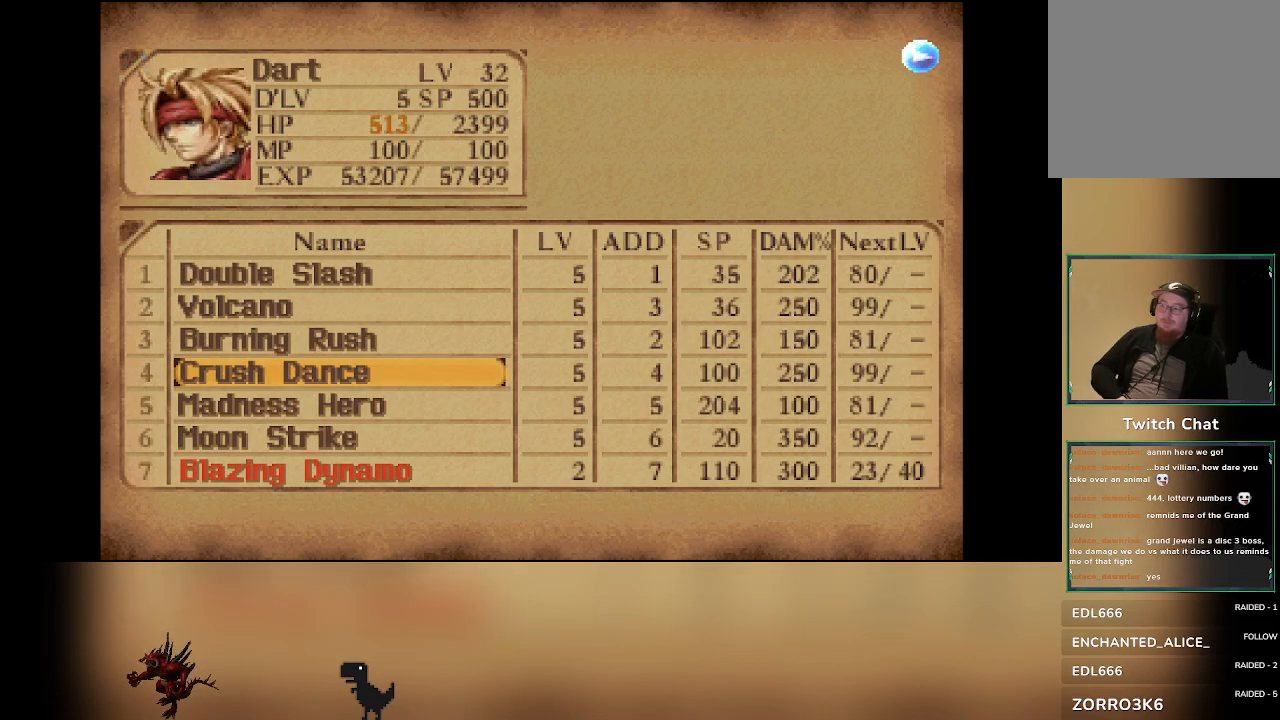
{"buttons": ["DPAD_LEFT"], "left_stick": "center", "events": [[417, "DPAD_LEFT", "down"]]}
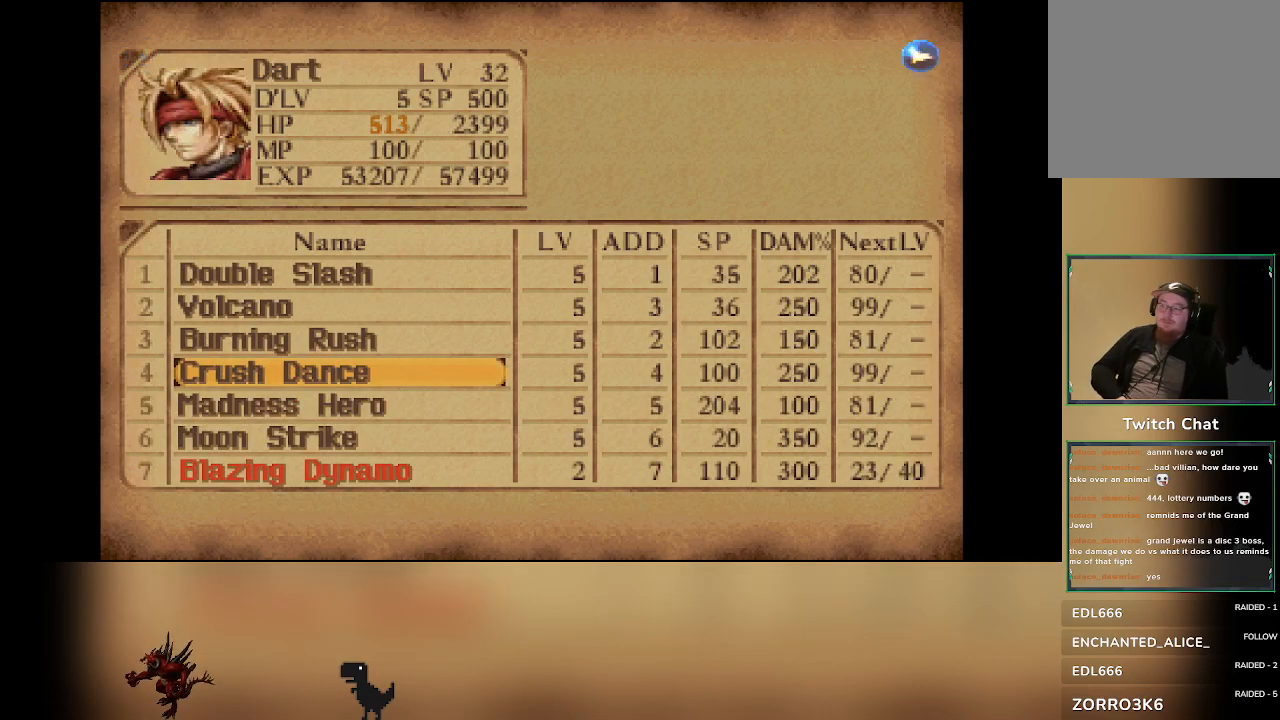
{"buttons": [], "left_stick": "center", "events": [[117, "DPAD_LEFT", "up"], [317, "CIRCLE", "down"], [450, "CIRCLE", "up"]]}
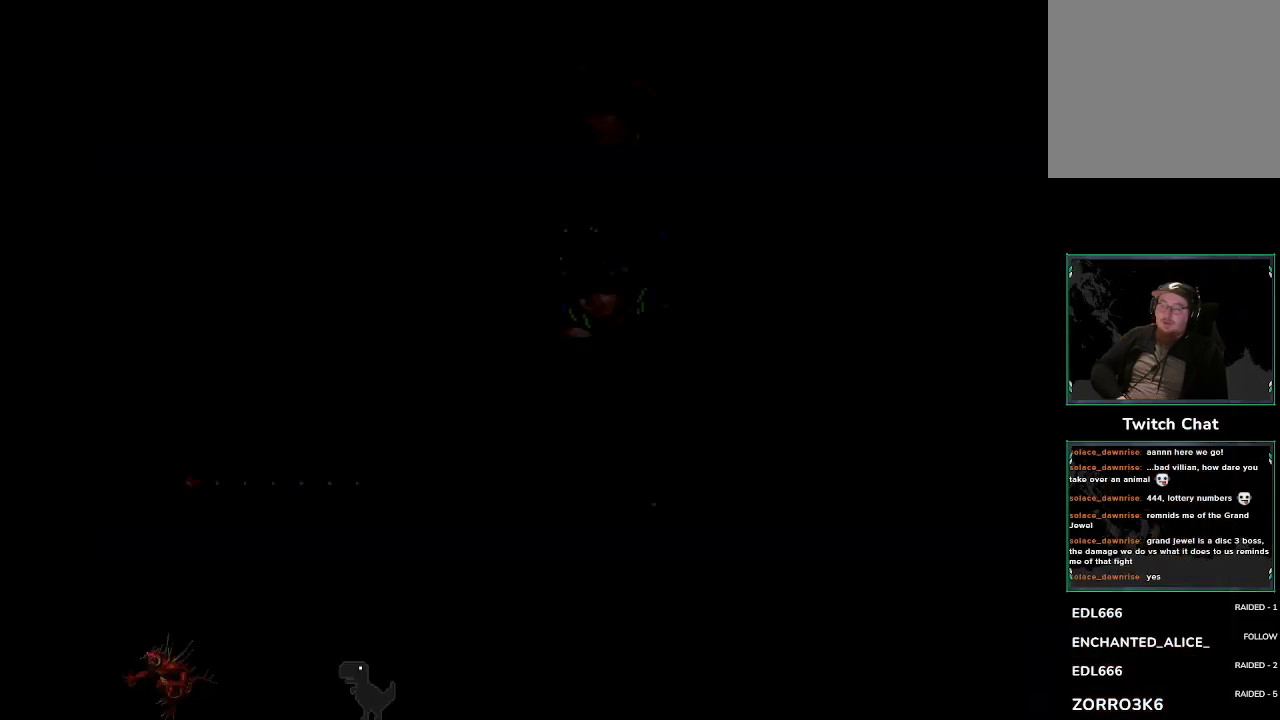
{"buttons": [], "left_stick": "center", "events": []}
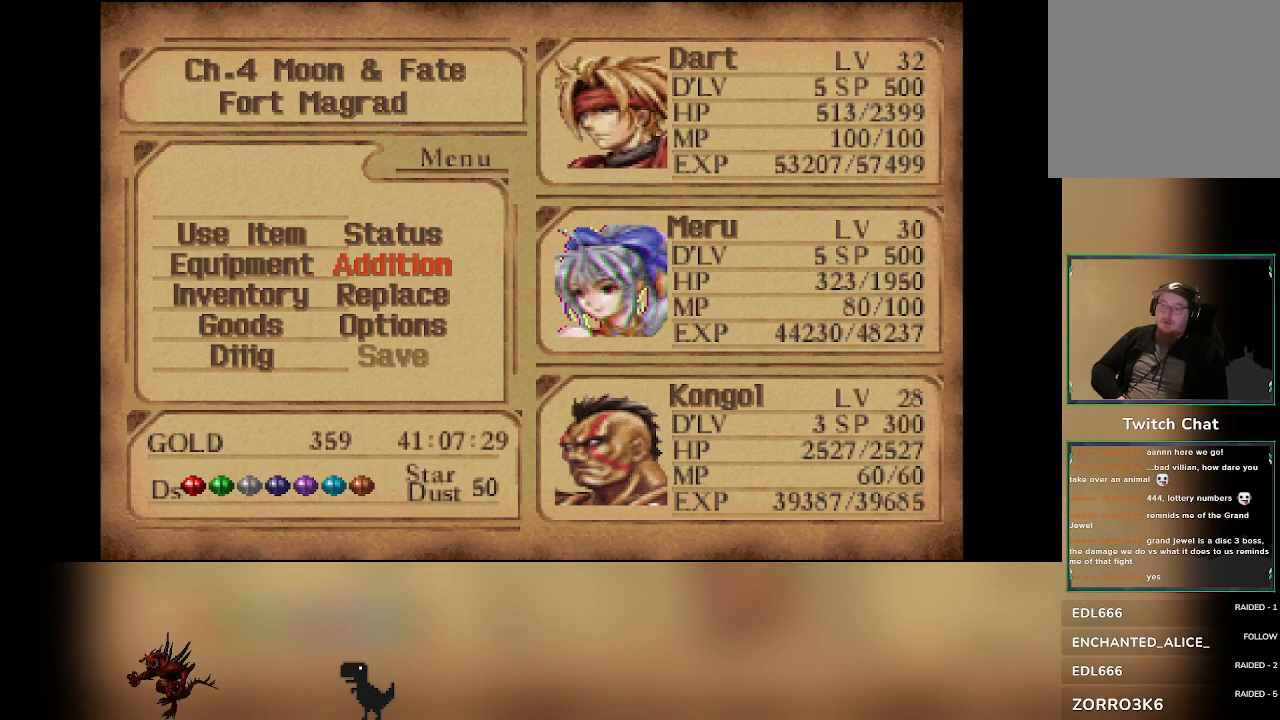
{"buttons": [], "left_stick": "center", "events": [[233, "DPAD_DOWN", "down"], [317, "DPAD_DOWN", "up"]]}
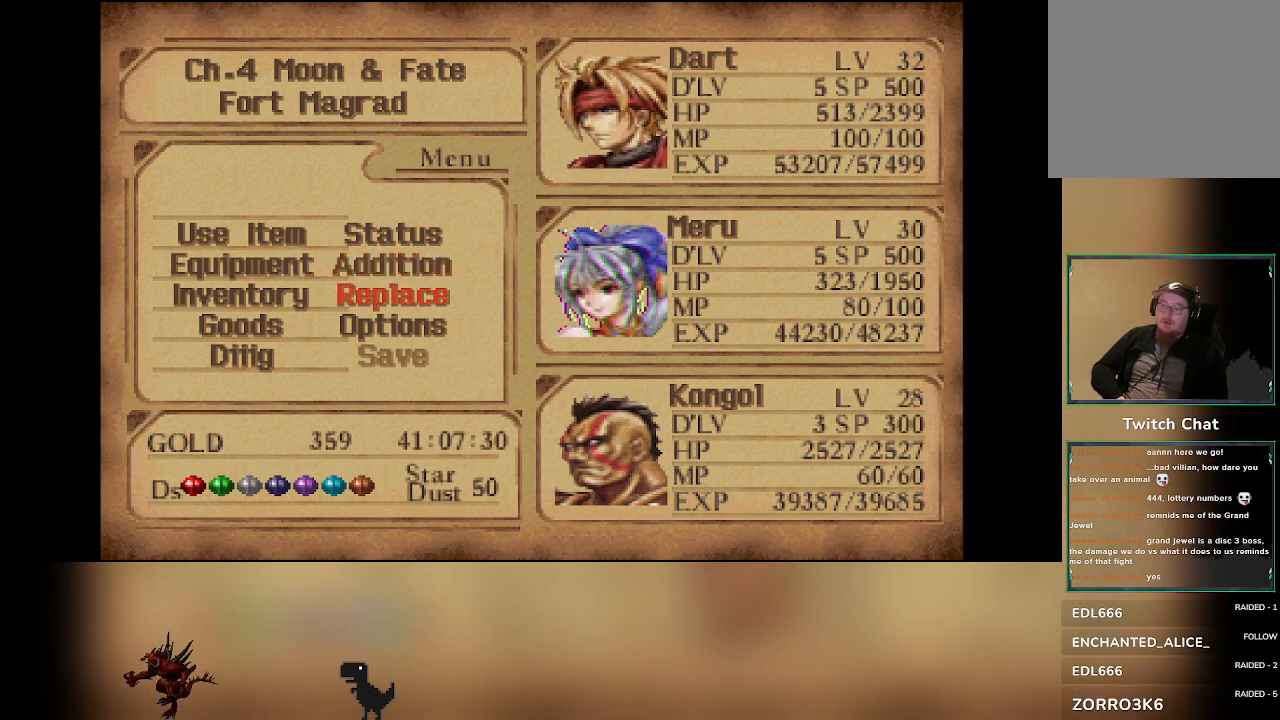
{"buttons": [], "left_stick": "center", "events": []}
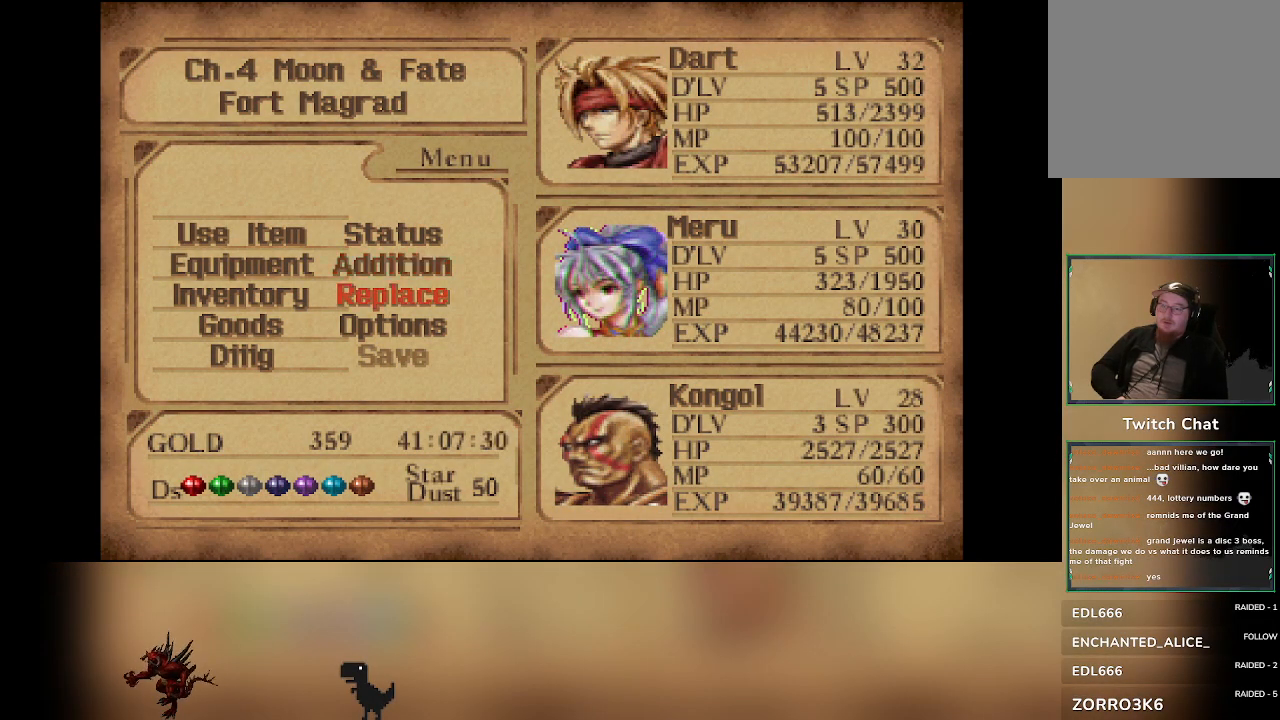
{"buttons": [], "left_stick": "center", "events": [[83, "DPAD_LEFT", "down"], [217, "DPAD_LEFT", "up"]]}
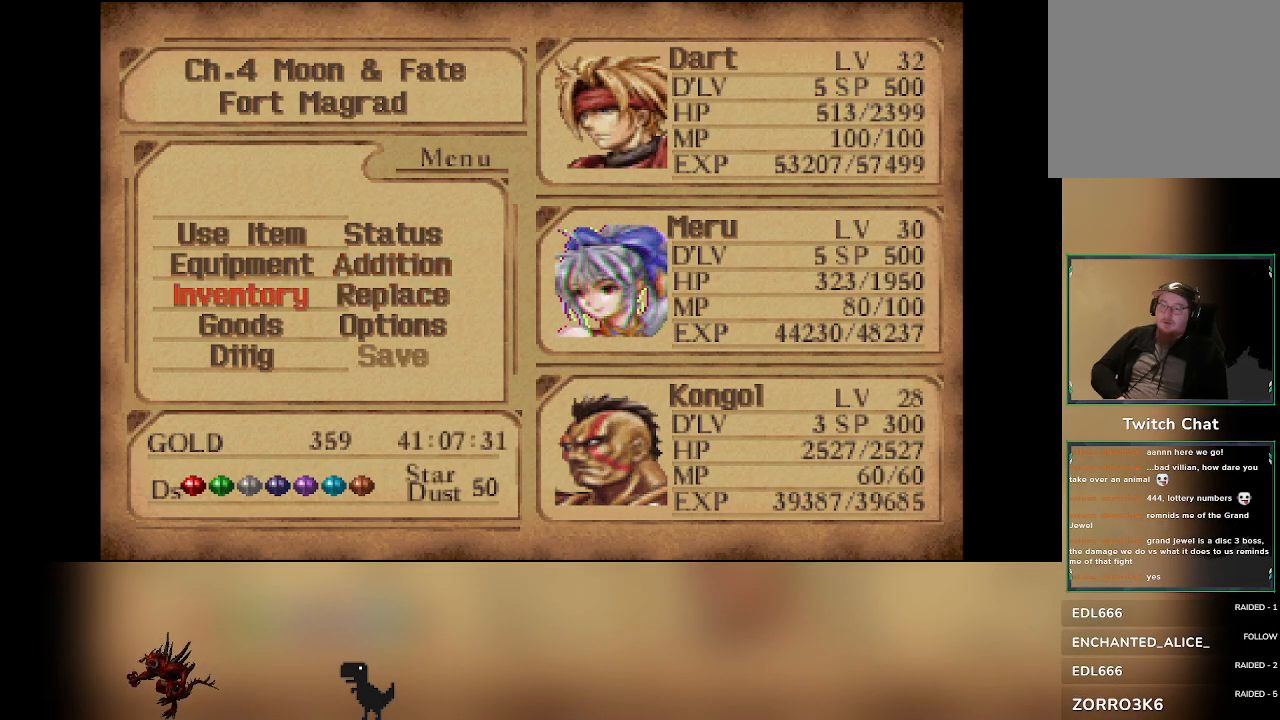
{"buttons": [], "left_stick": "center", "events": [[283, "DPAD_UP", "down"], [400, "DPAD_UP", "up"]]}
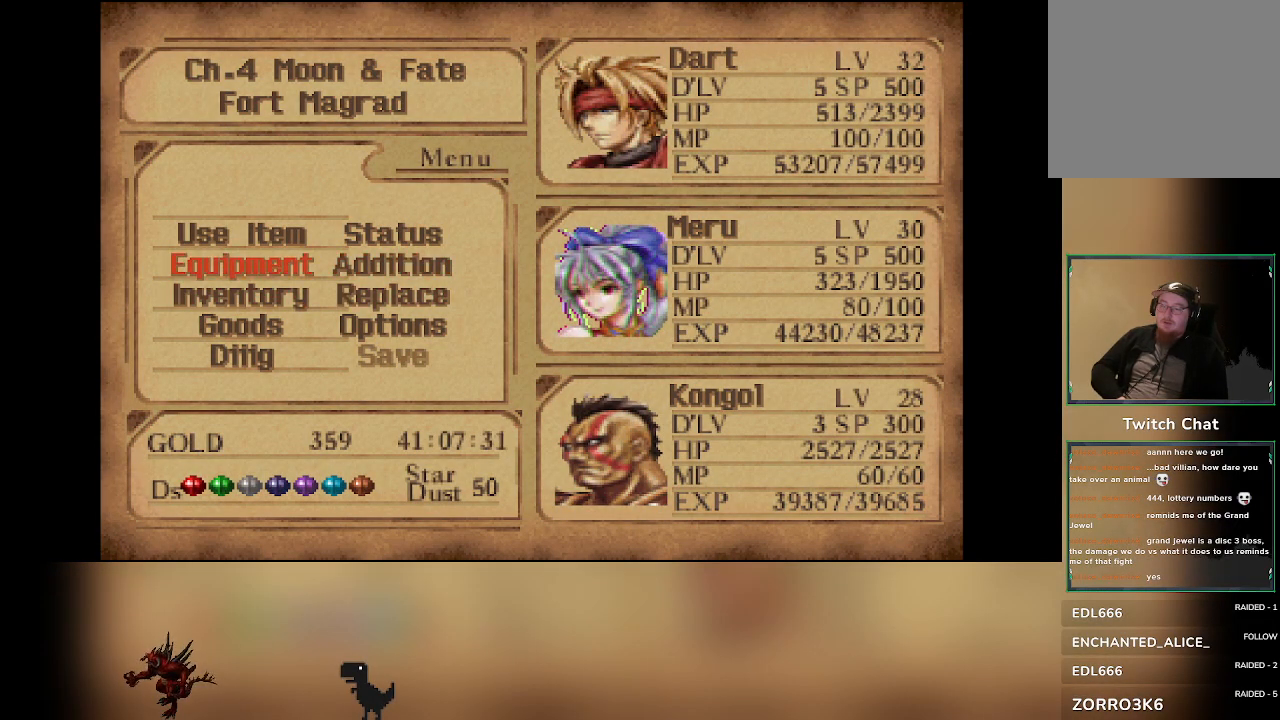
{"buttons": [], "left_stick": "center", "events": []}
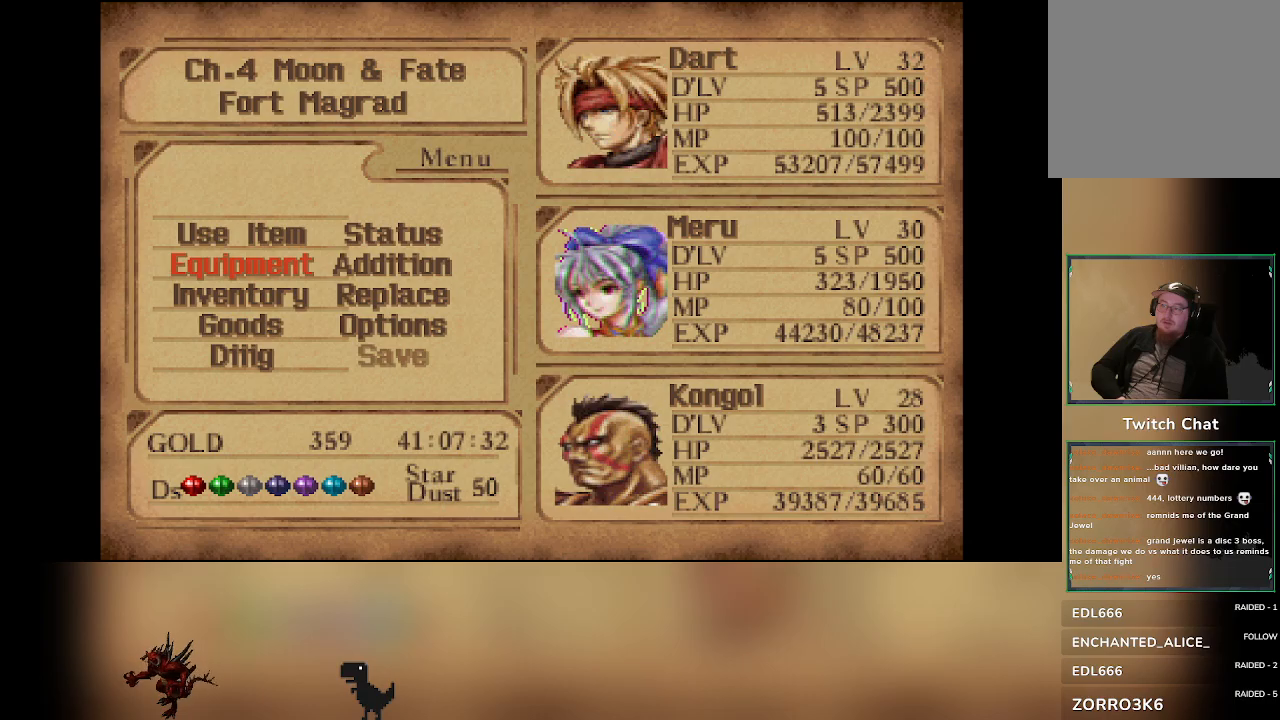
{"buttons": [], "left_stick": "center", "events": []}
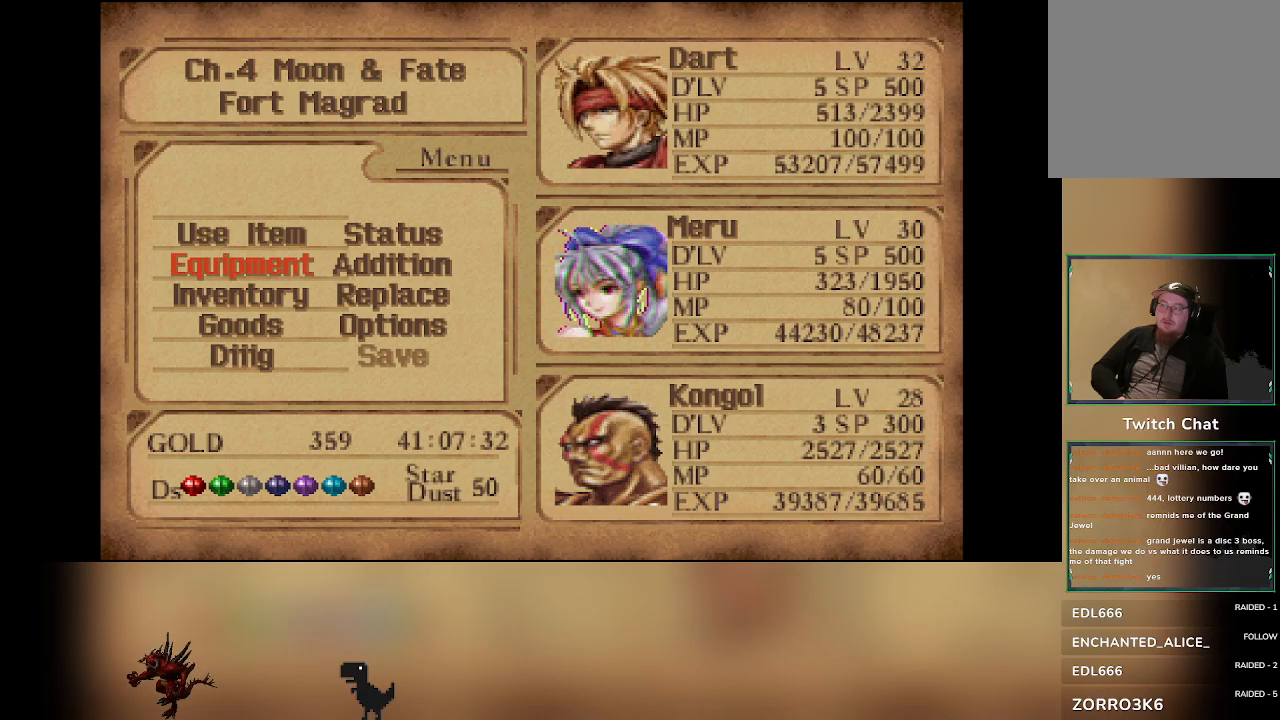
{"buttons": [], "left_stick": "center", "events": []}
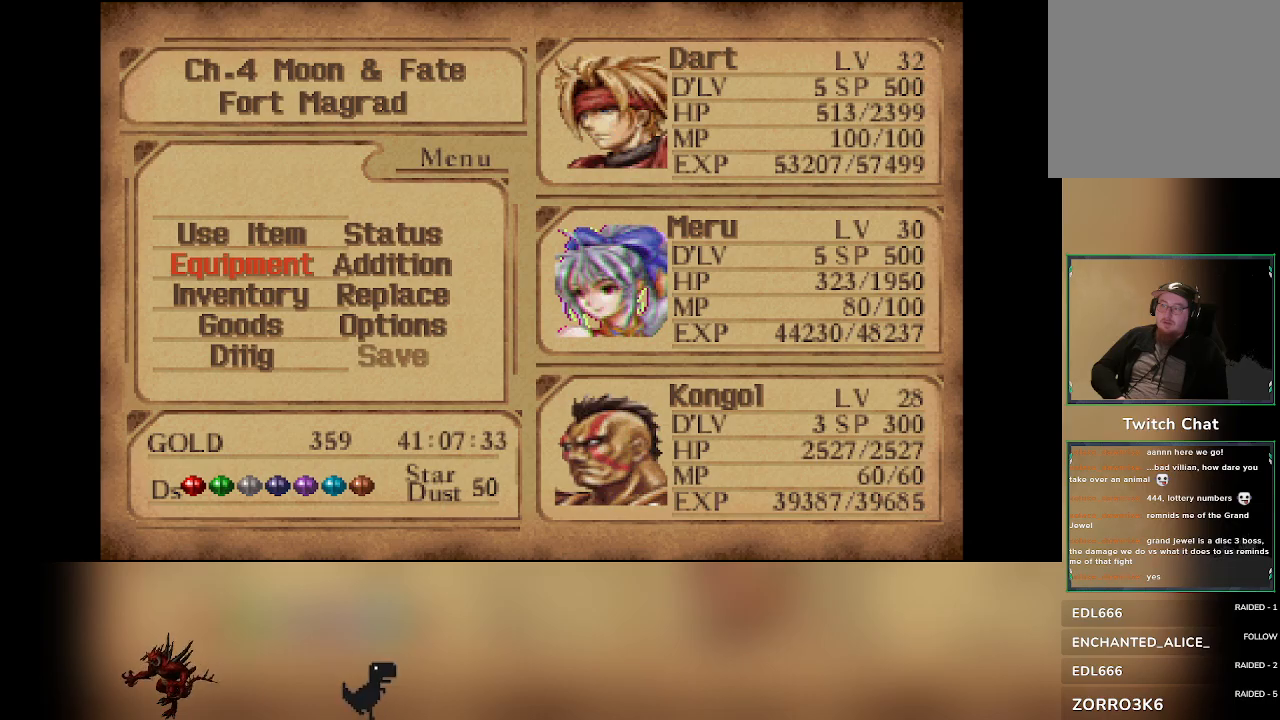
{"buttons": [], "left_stick": "center", "events": [[233, "CIRCLE", "down"], [383, "CIRCLE", "up"]]}
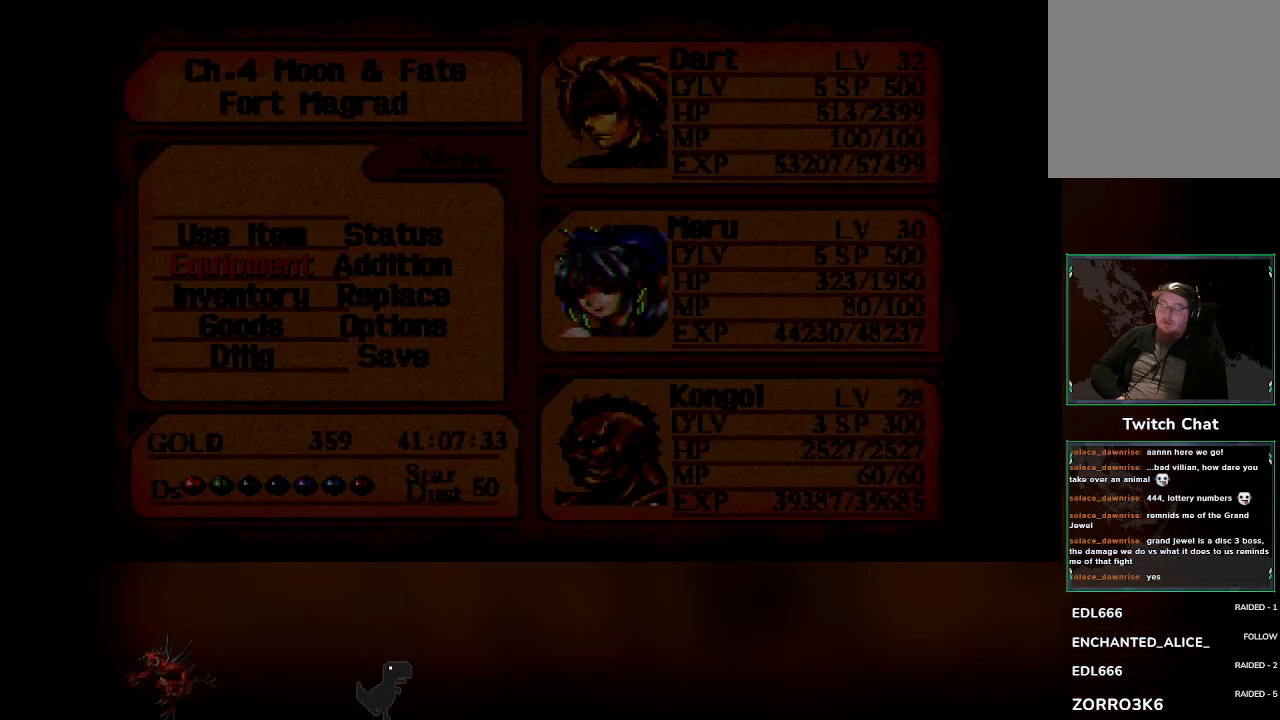
{"buttons": [], "left_stick": "center", "events": []}